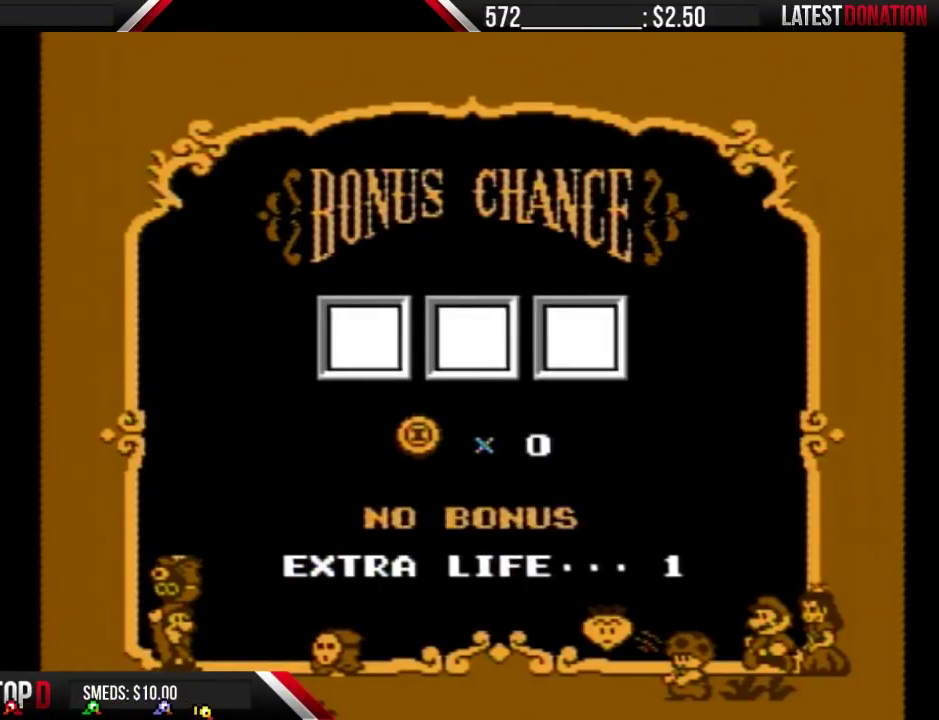
Gameplay with a controller (Nintendo layout); each line is a JSON object with the inputs held at the frame after it. "events" lists button and stick changes between this image and that frame as [ms after this image, input, new state], when the widget could be followed in between. Not read: DPAD_DOWN DPAD_RIGHT L3 R3.
{"buttons": [], "events": [[67, "A", "down"], [167, "A", "up"], [233, "A", "down"], [300, "A", "up"], [367, "A", "down"], [467, "A", "up"]]}
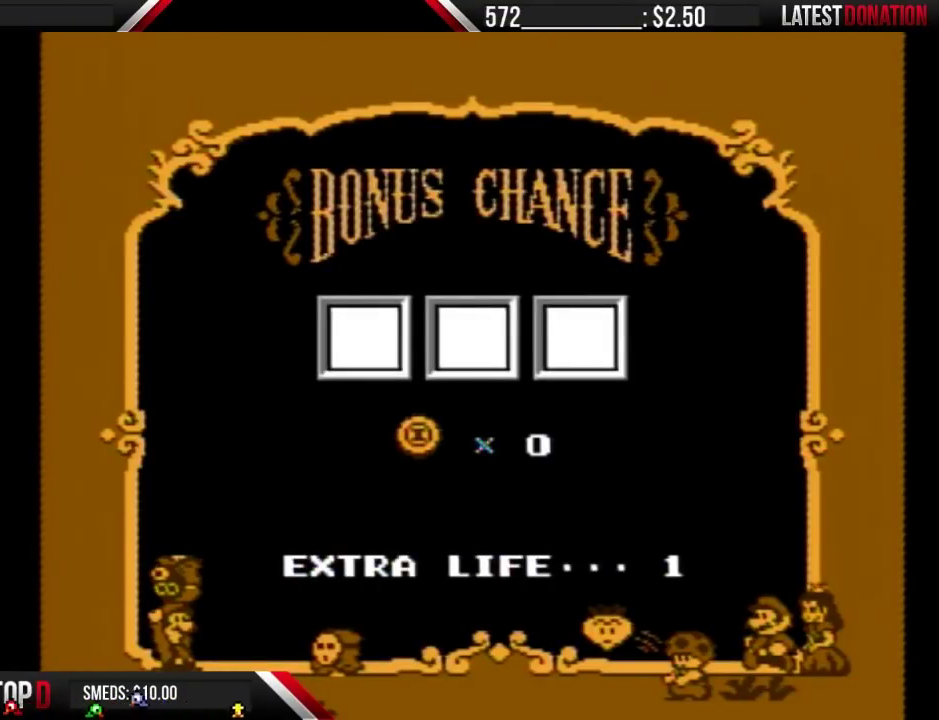
{"buttons": [], "events": [[33, "A", "down"], [167, "A", "up"], [233, "A", "down"], [467, "A", "up"]]}
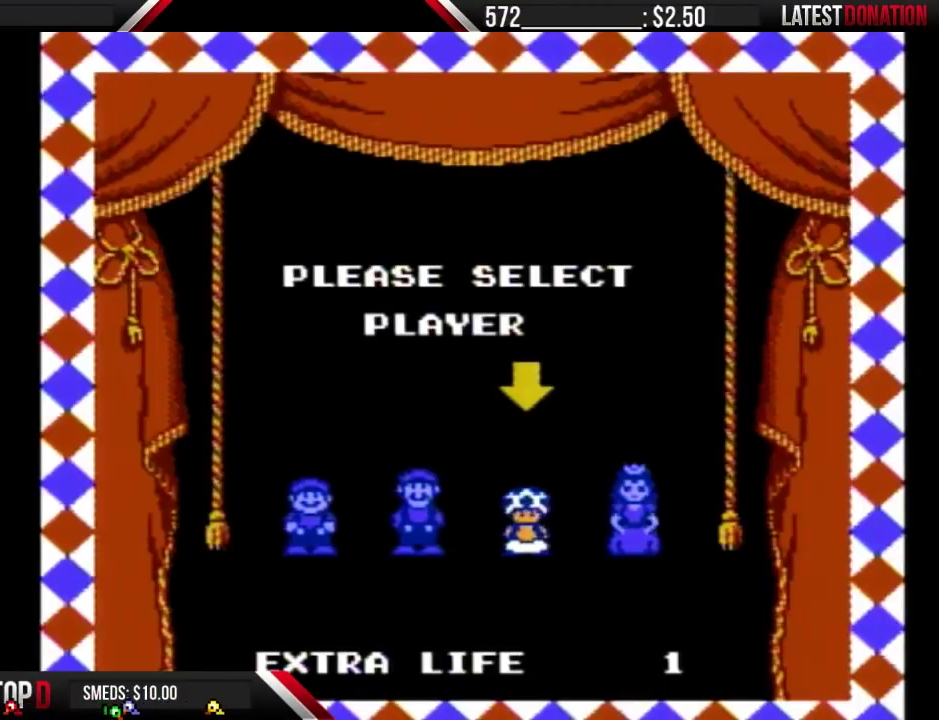
{"buttons": [], "events": [[33, "A", "down"], [133, "A", "up"], [367, "A", "down"], [467, "A", "up"]]}
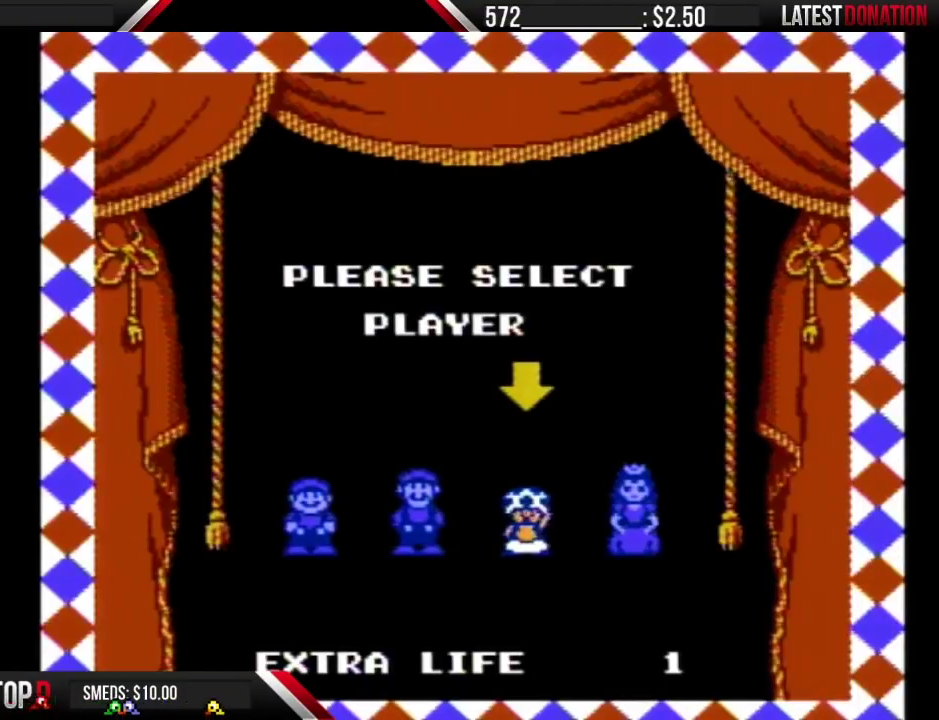
{"buttons": [], "events": [[67, "A", "down"], [200, "A", "up"]]}
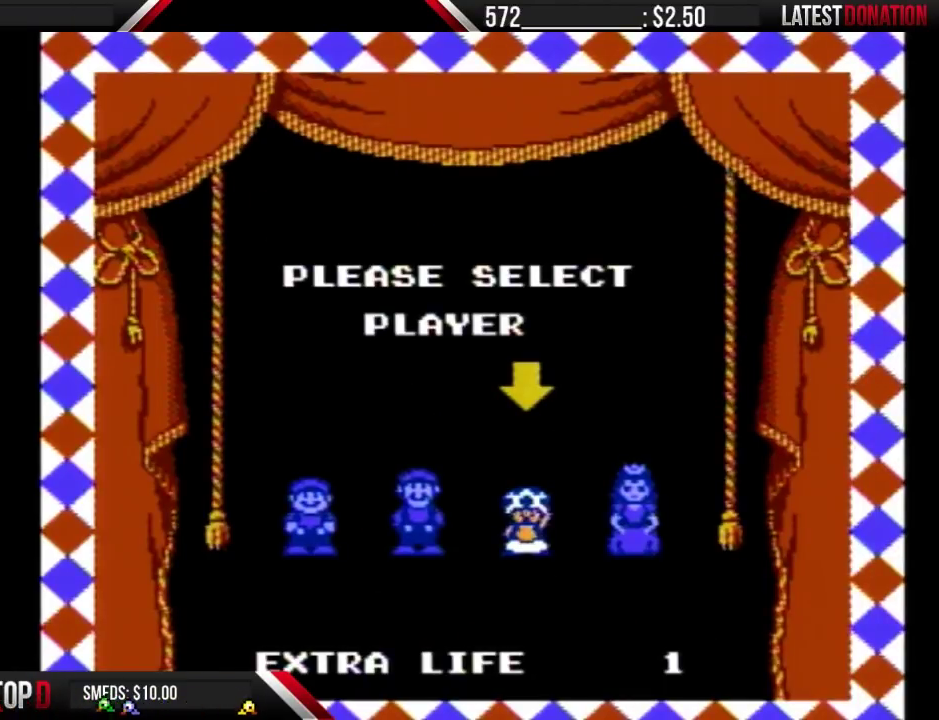
{"buttons": [], "events": []}
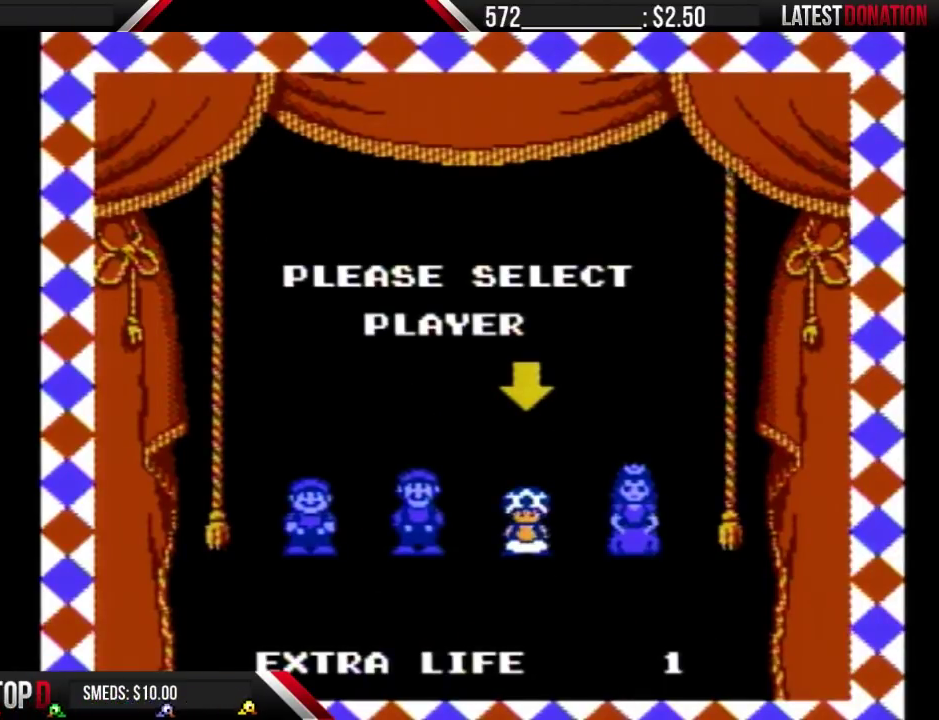
{"buttons": [], "events": [[67, "A", "down"], [167, "A", "up"]]}
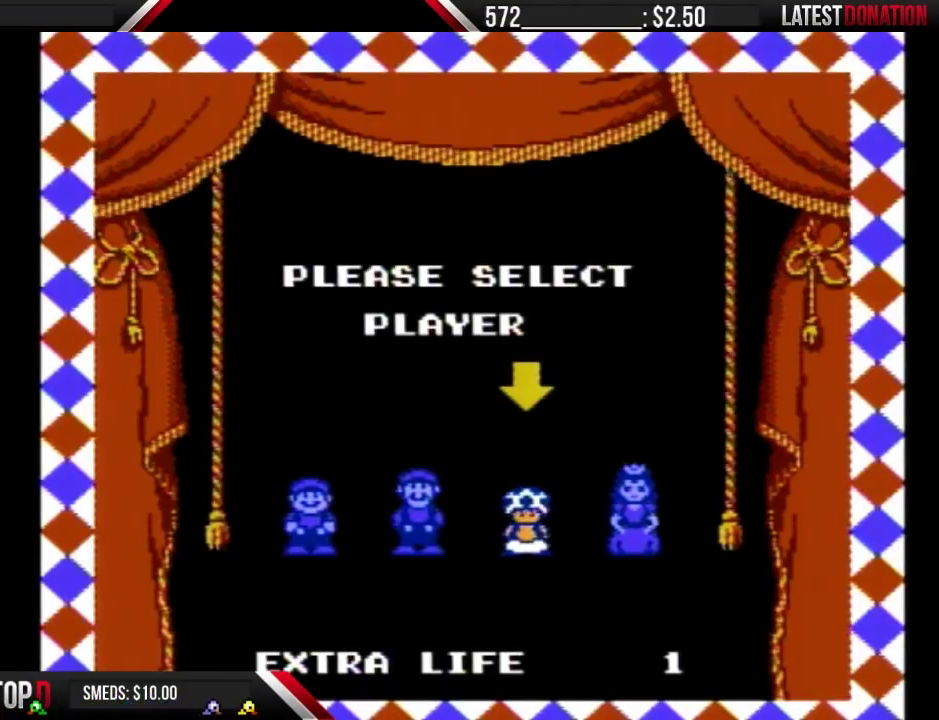
{"buttons": ["A"], "events": [[67, "A", "down"], [367, "A", "up"], [433, "A", "down"]]}
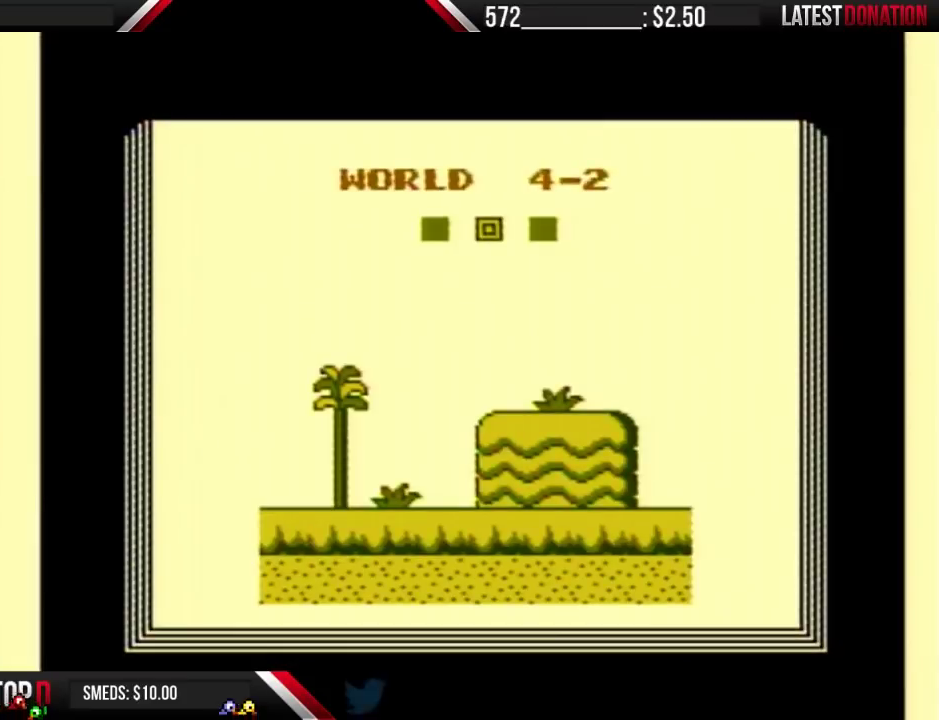
{"buttons": [], "events": [[33, "A", "up"], [100, "A", "down"], [367, "A", "up"], [433, "A", "down"], [500, "A", "up"]]}
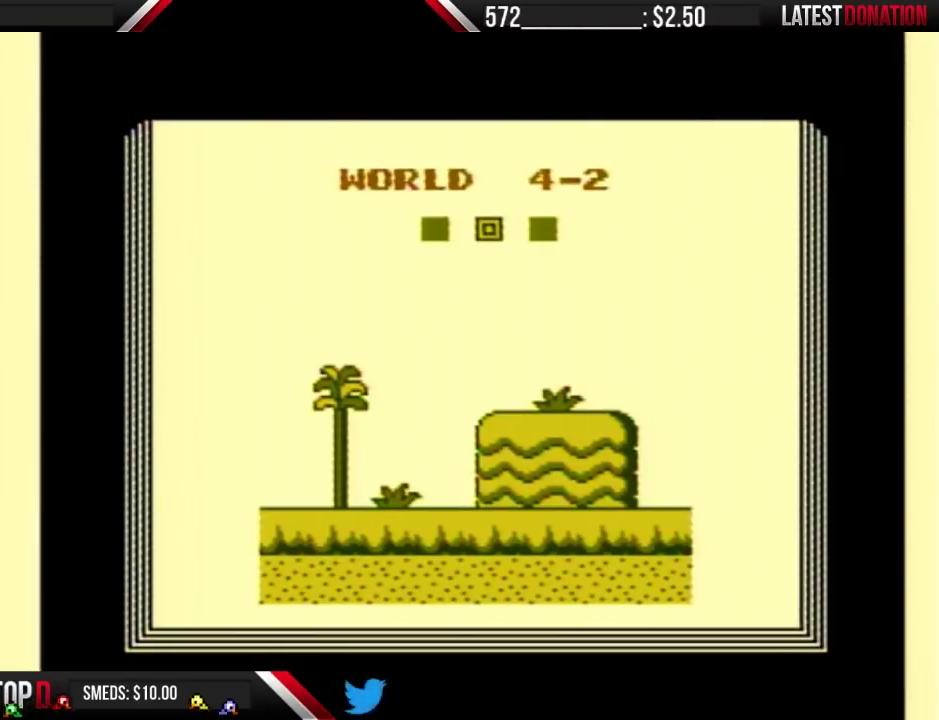
{"buttons": [], "events": [[100, "A", "down"], [300, "A", "up"], [367, "A", "down"], [467, "A", "up"]]}
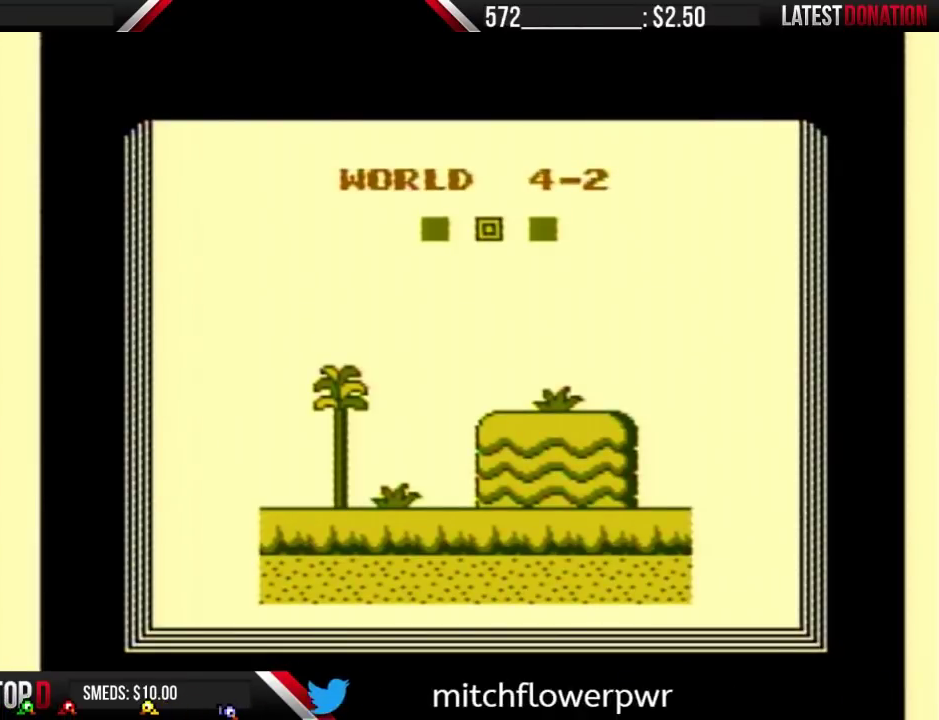
{"buttons": ["B"], "events": [[300, "B", "down"]]}
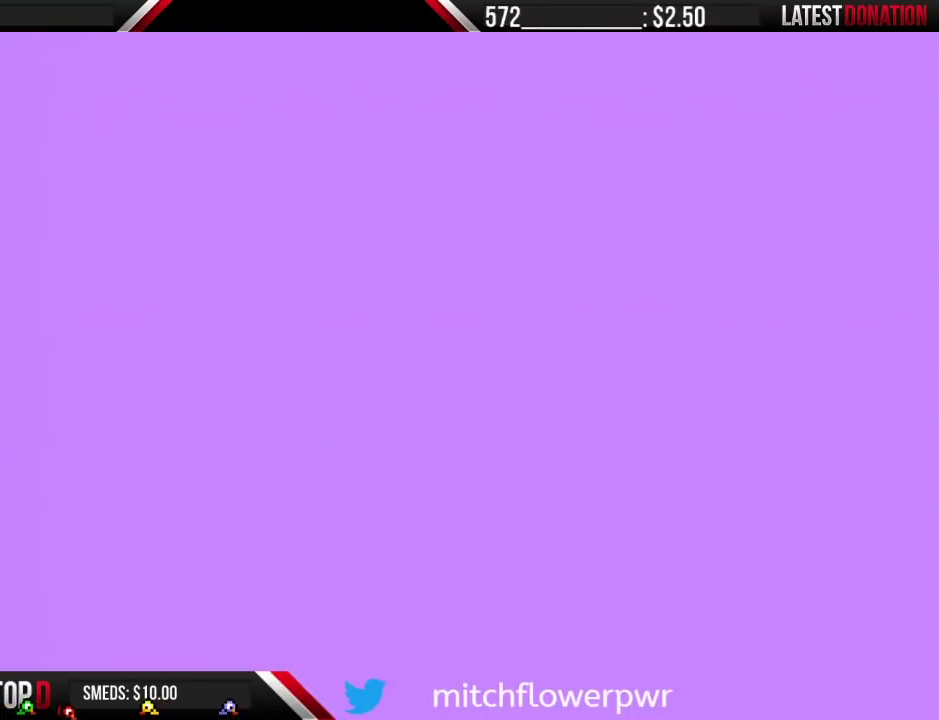
{"buttons": ["B"], "events": []}
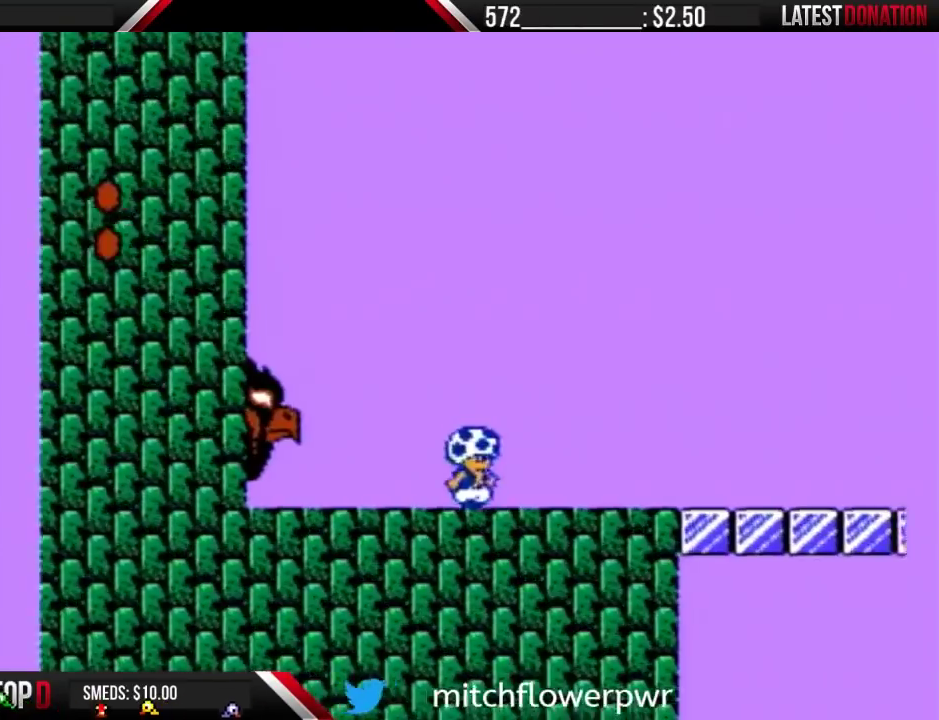
{"buttons": ["B"], "events": [[200, "A", "down"], [267, "A", "up"]]}
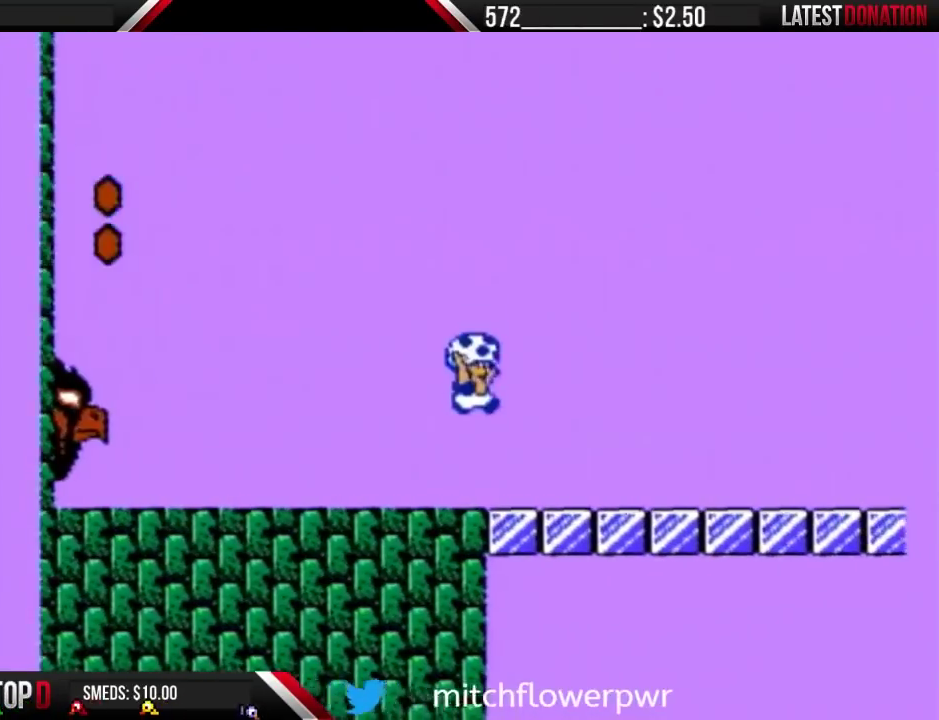
{"buttons": ["B"], "events": [[267, "A", "down"], [333, "A", "up"]]}
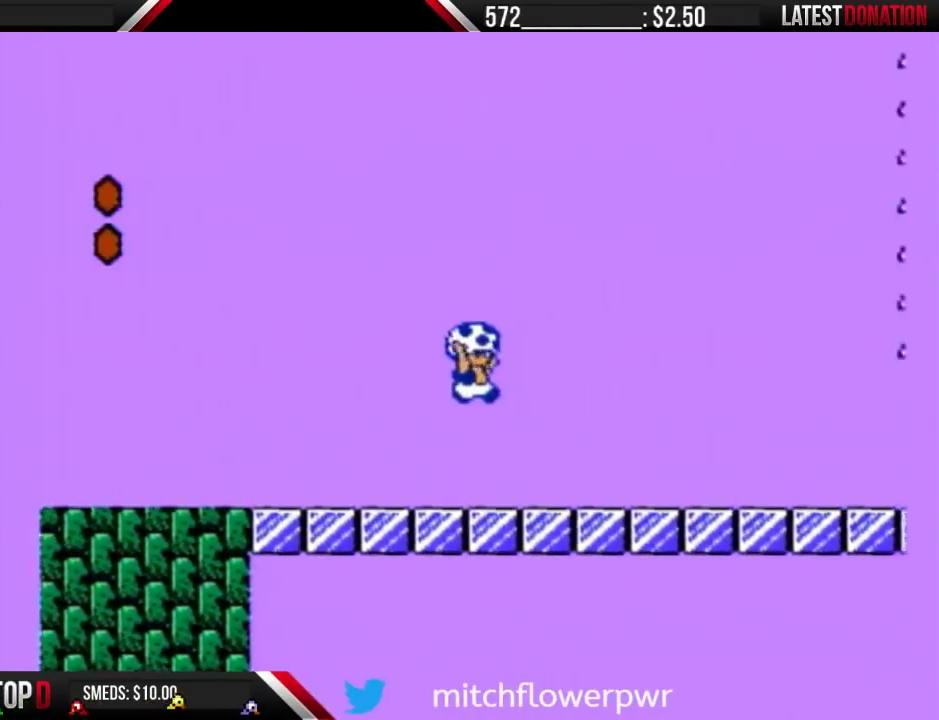
{"buttons": ["B"], "events": []}
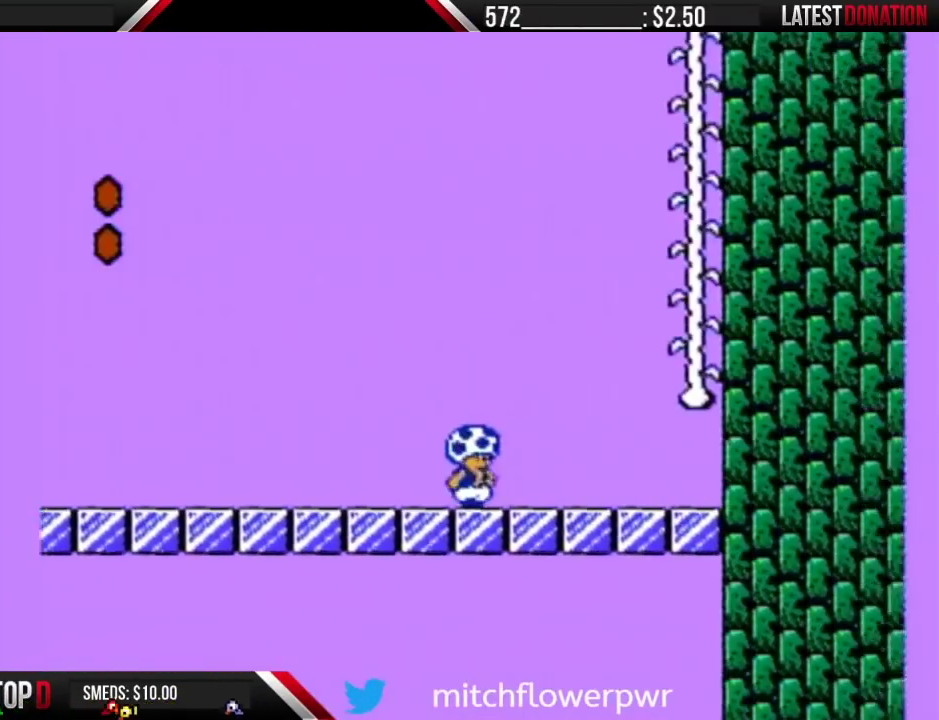
{"buttons": ["A", "B"], "events": [[133, "A", "down"]]}
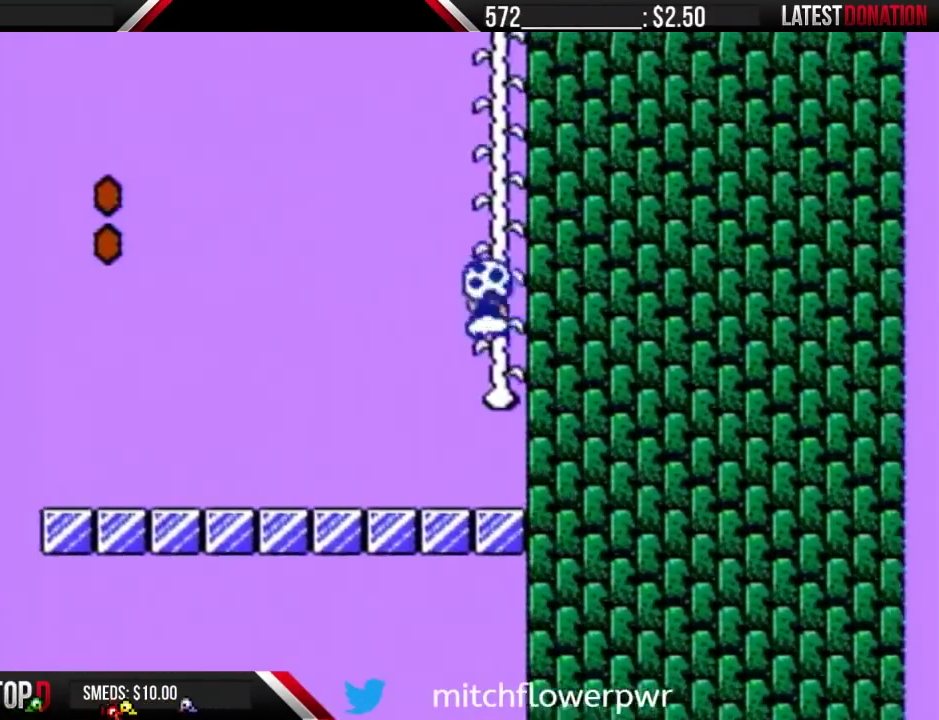
{"buttons": ["B", "DPAD_UP"], "events": [[33, "DPAD_UP", "down"], [67, "A", "up"]]}
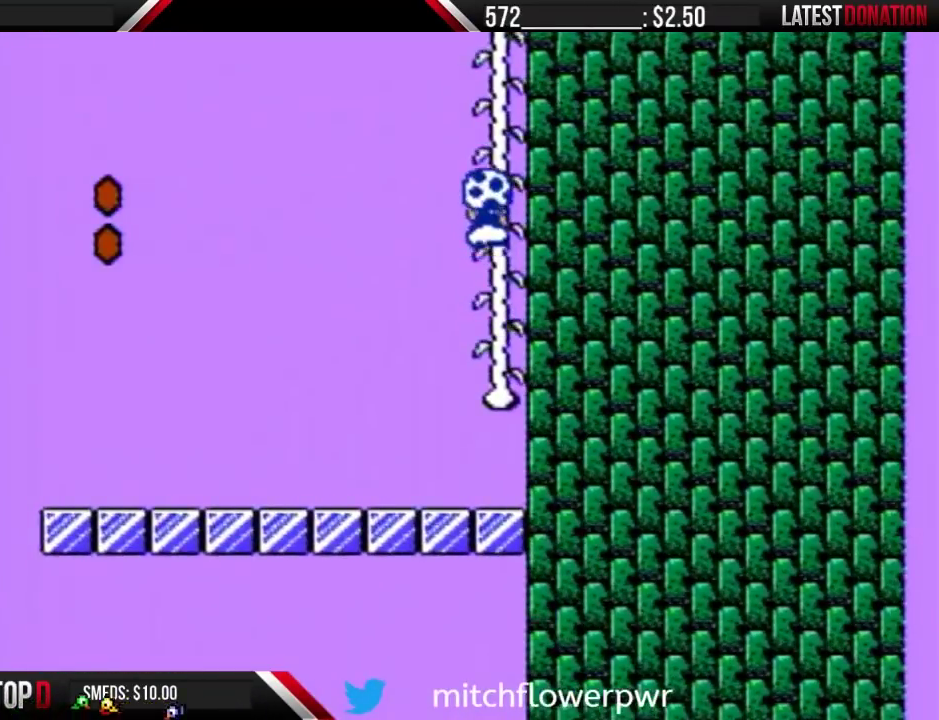
{"buttons": ["B", "DPAD_UP"], "events": []}
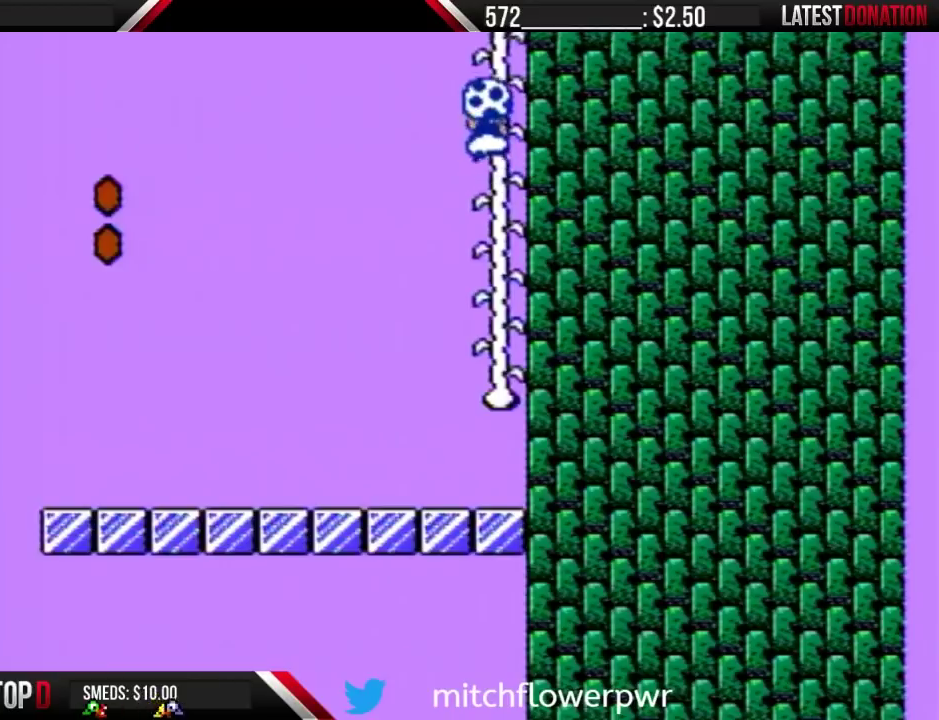
{"buttons": ["B", "DPAD_UP"], "events": []}
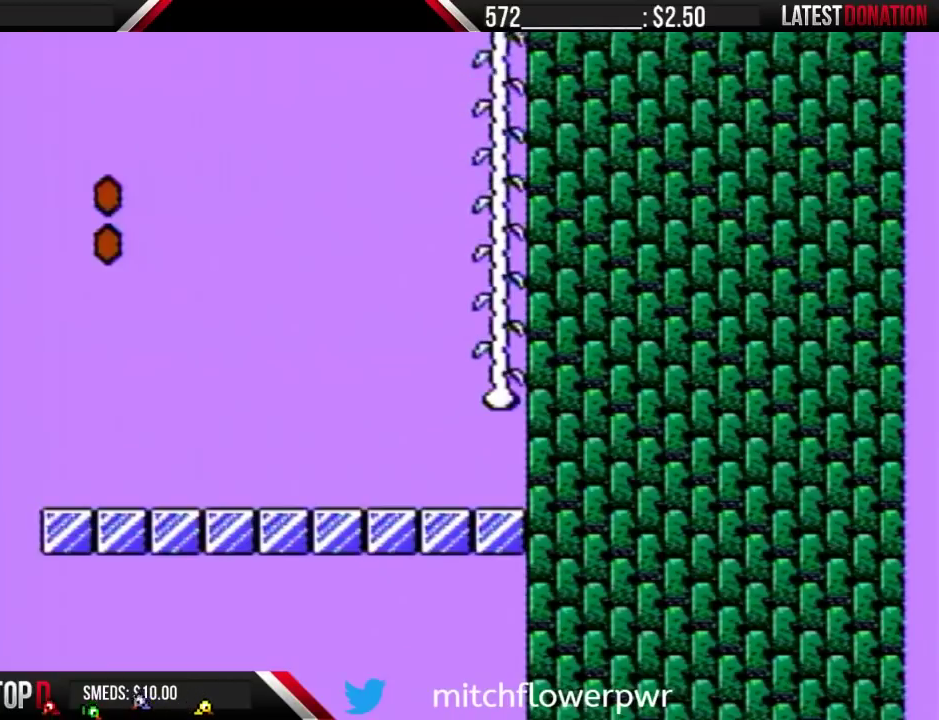
{"buttons": ["B", "DPAD_UP"], "events": []}
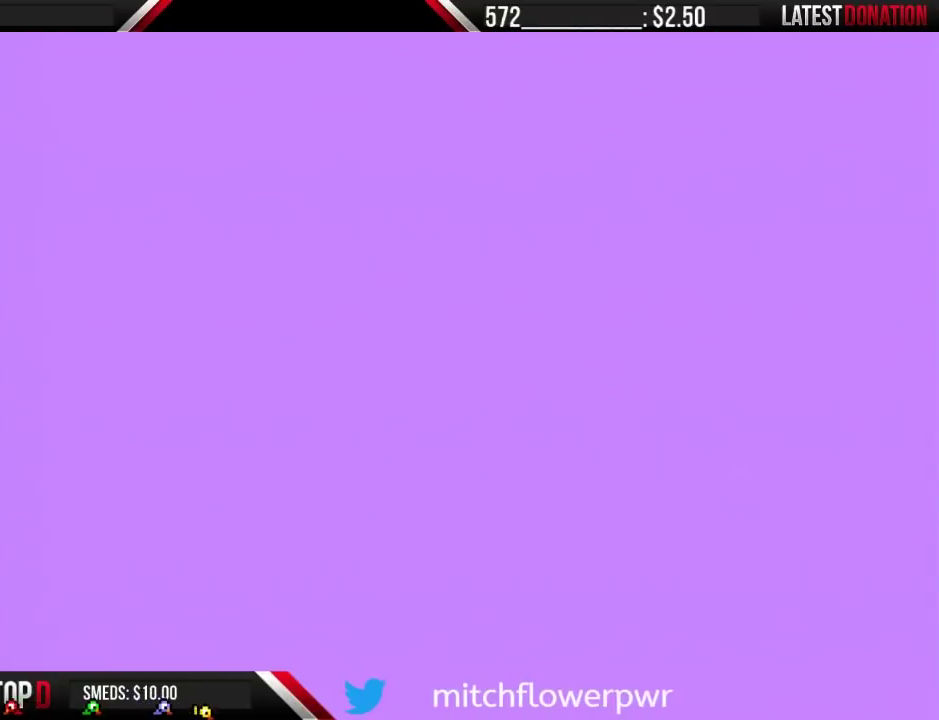
{"buttons": ["B"], "events": [[200, "DPAD_UP", "up"]]}
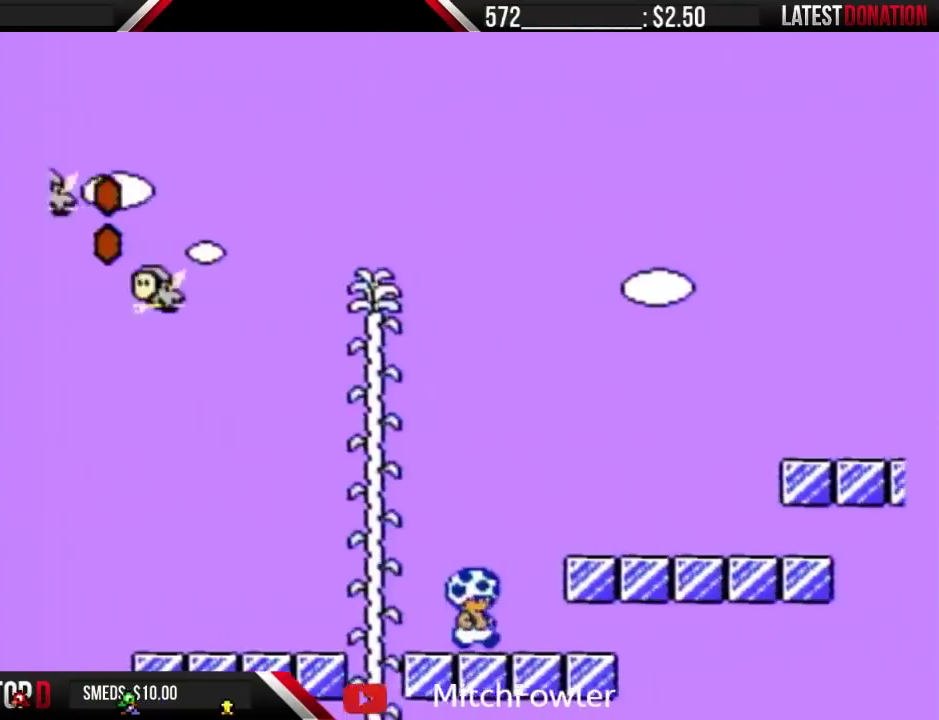
{"buttons": ["A", "B"], "events": [[100, "A", "down"], [167, "A", "up"], [500, "A", "down"]]}
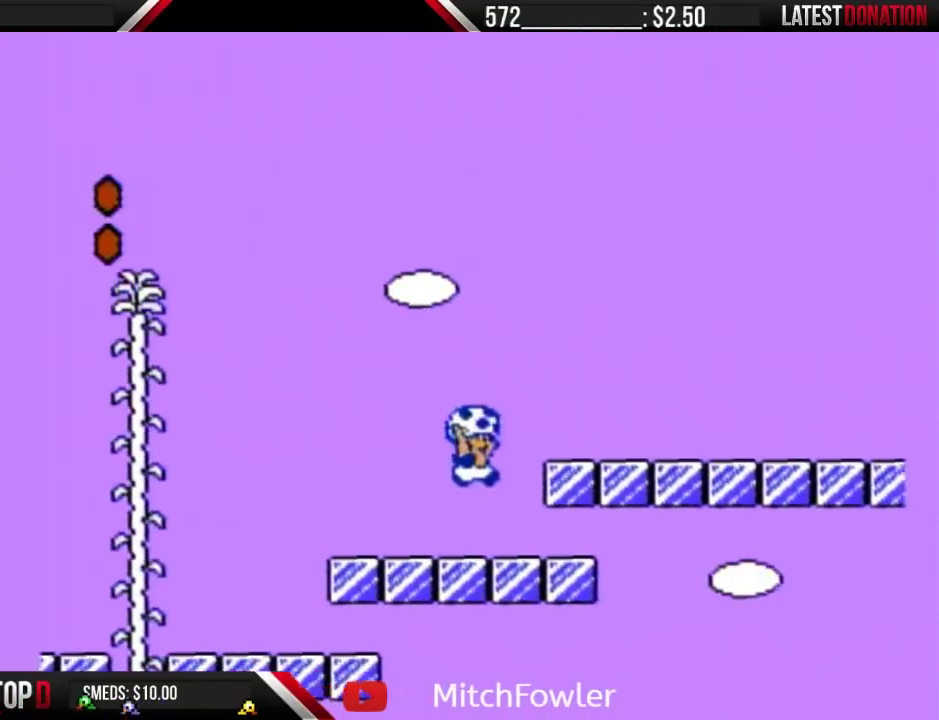
{"buttons": ["B"], "events": [[67, "A", "up"]]}
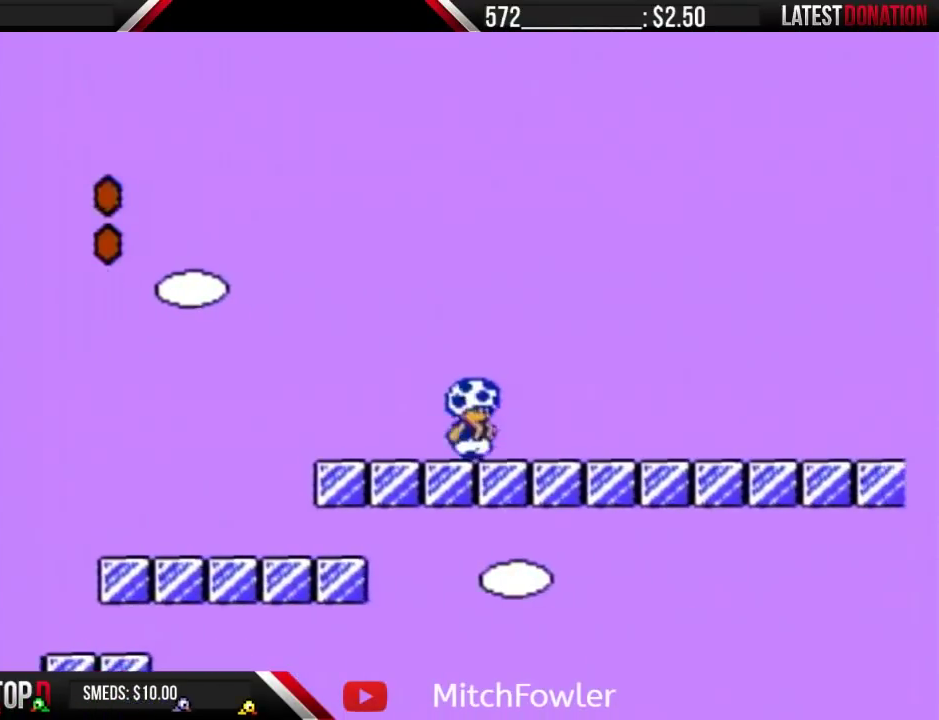
{"buttons": ["A", "B"], "events": [[167, "A", "down"]]}
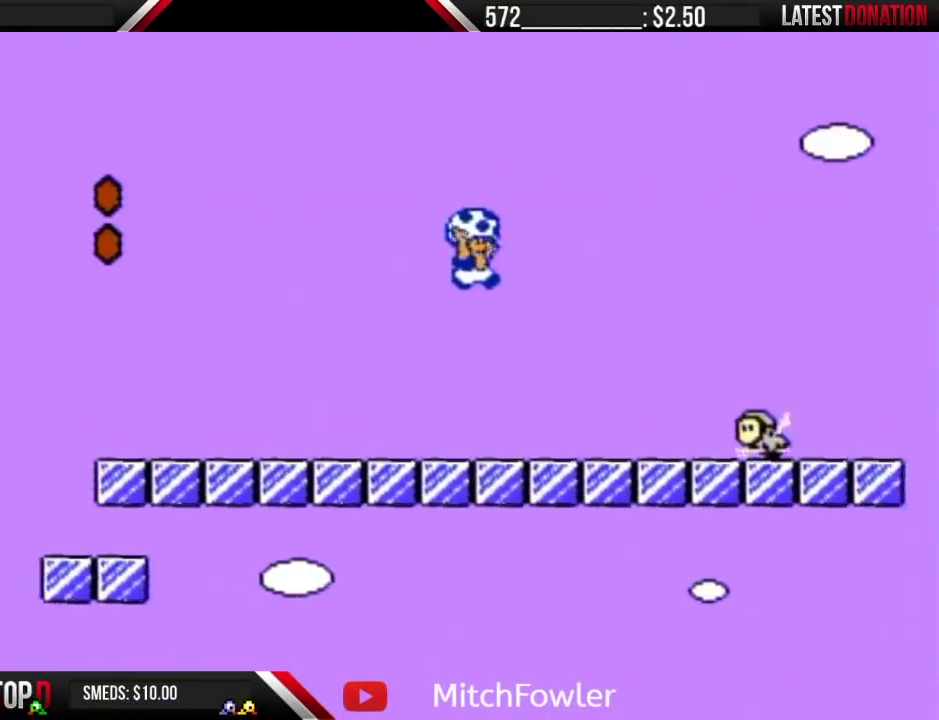
{"buttons": ["B"], "events": [[267, "A", "up"], [300, "B", "up"], [400, "B", "down"]]}
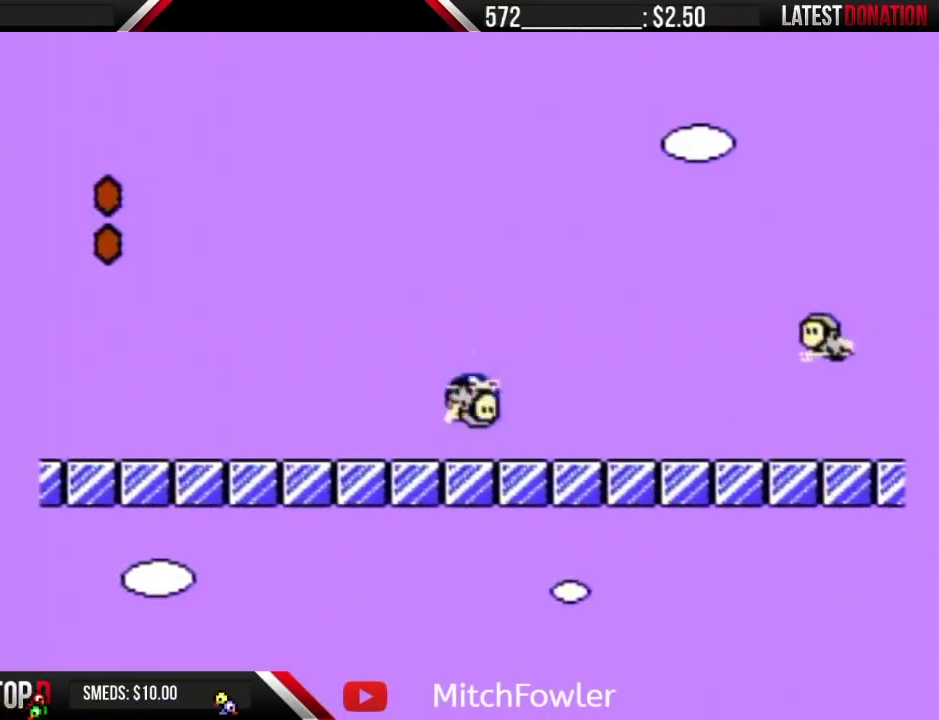
{"buttons": ["B"], "events": []}
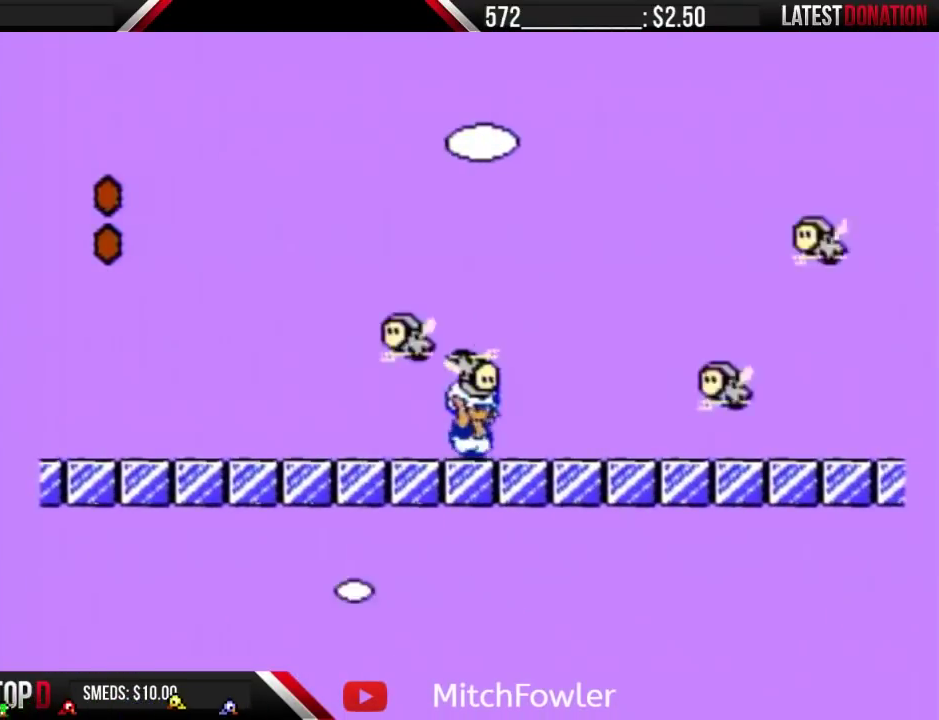
{"buttons": ["B"], "events": []}
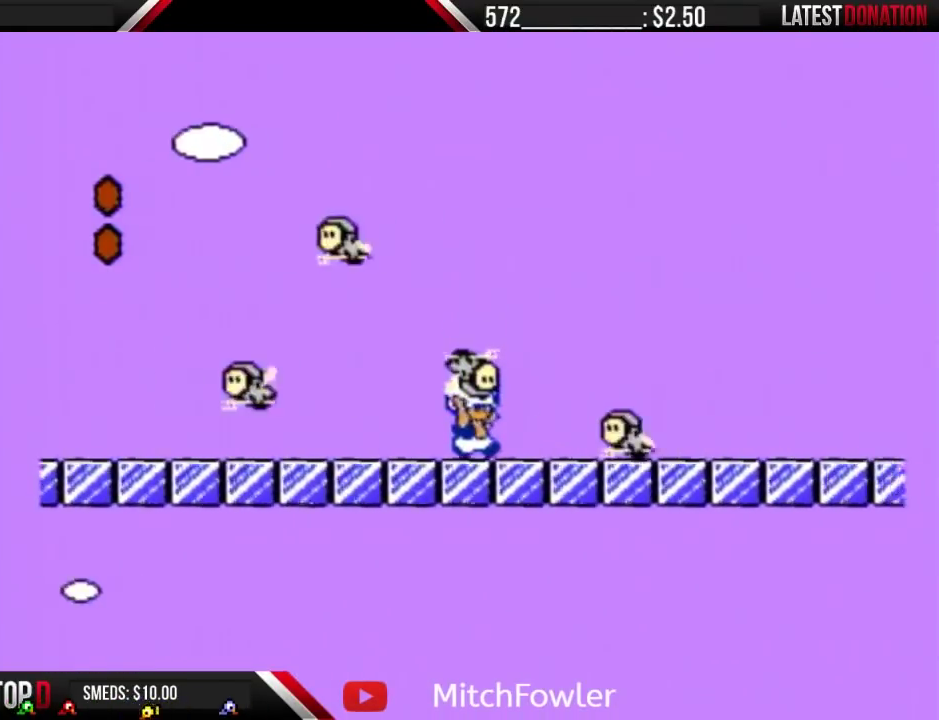
{"buttons": ["B"], "events": [[100, "A", "down"], [167, "A", "up"]]}
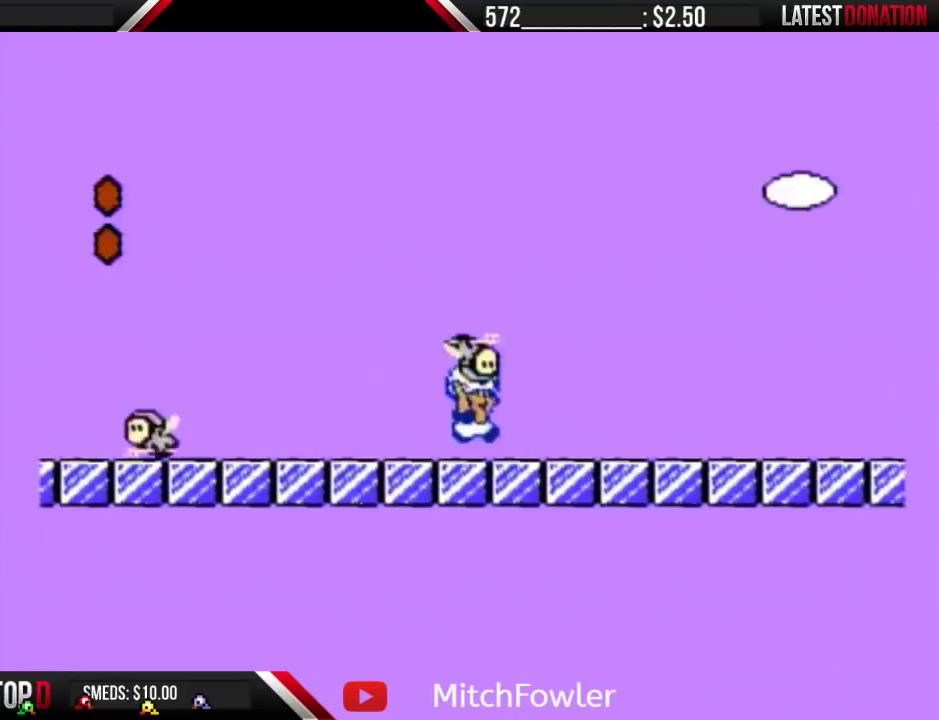
{"buttons": ["B"], "events": []}
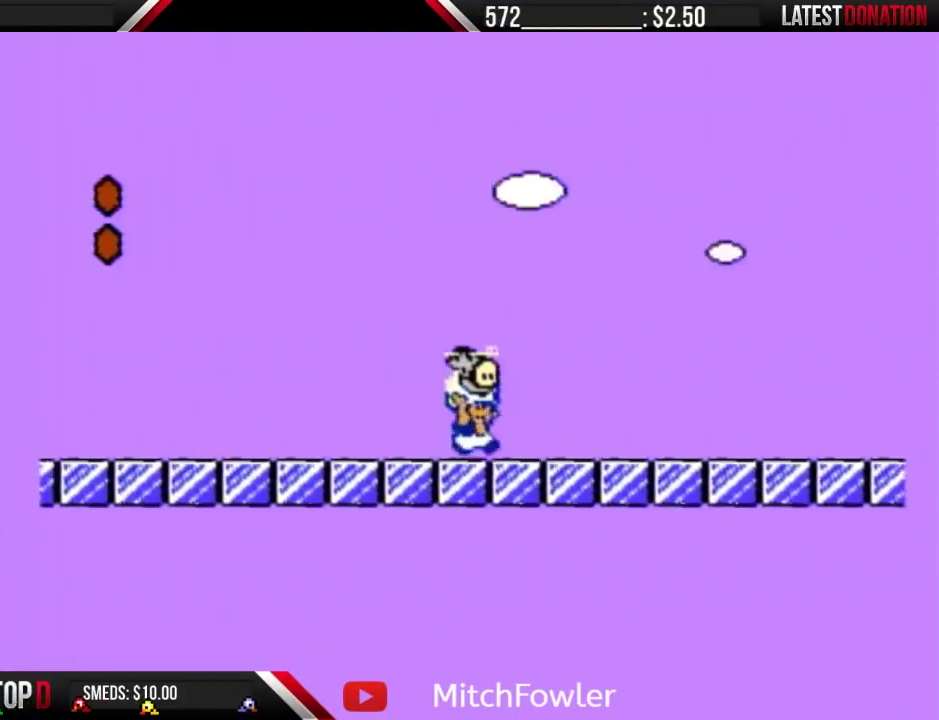
{"buttons": ["B"], "events": []}
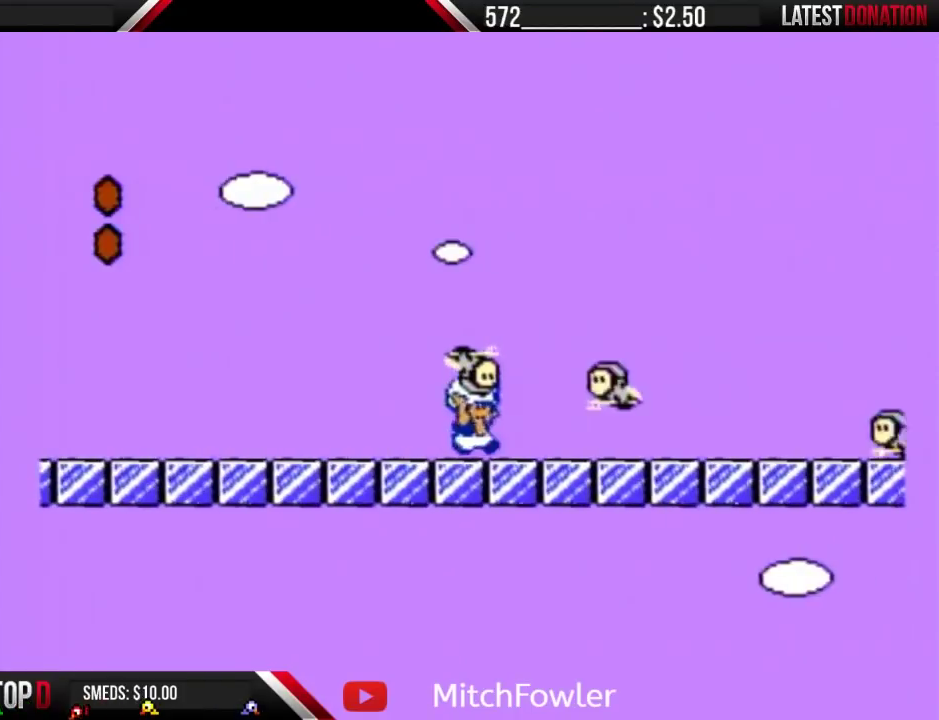
{"buttons": ["A", "B"], "events": [[400, "A", "down"]]}